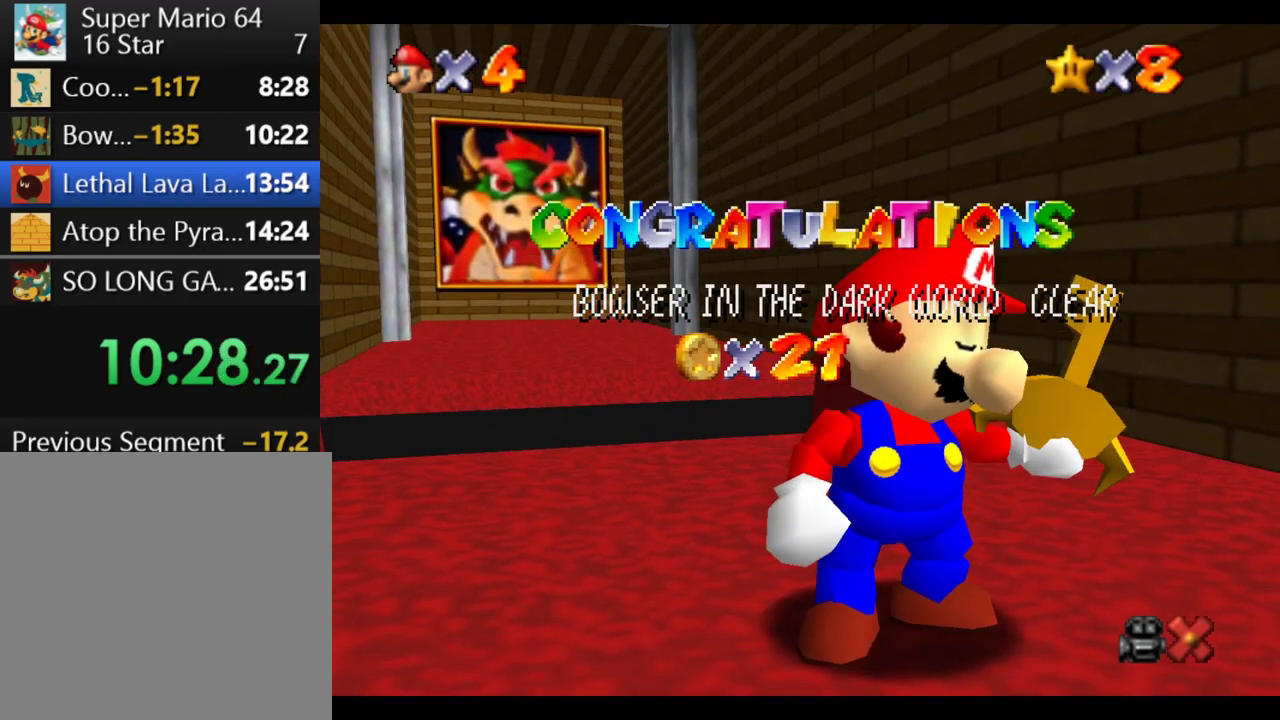
Gameplay with a controller (Xbox layout); each line is a JSON object with the inputs held at the frame after it. "events" lists button and stick changes between this image and that frame as [ms after this image, input, new state], when the widget could be followed in between. This overlay highlights the sticks when they move; stick clicks (L3 R3) are not distinguishable. Not read: L3 R3.
{"buttons": ["B"], "left_stick": "center", "right_stick": "center", "events": [[117, "B", "down"], [200, "B", "up"], [283, "B", "down"], [367, "B", "up"], [450, "B", "down"]]}
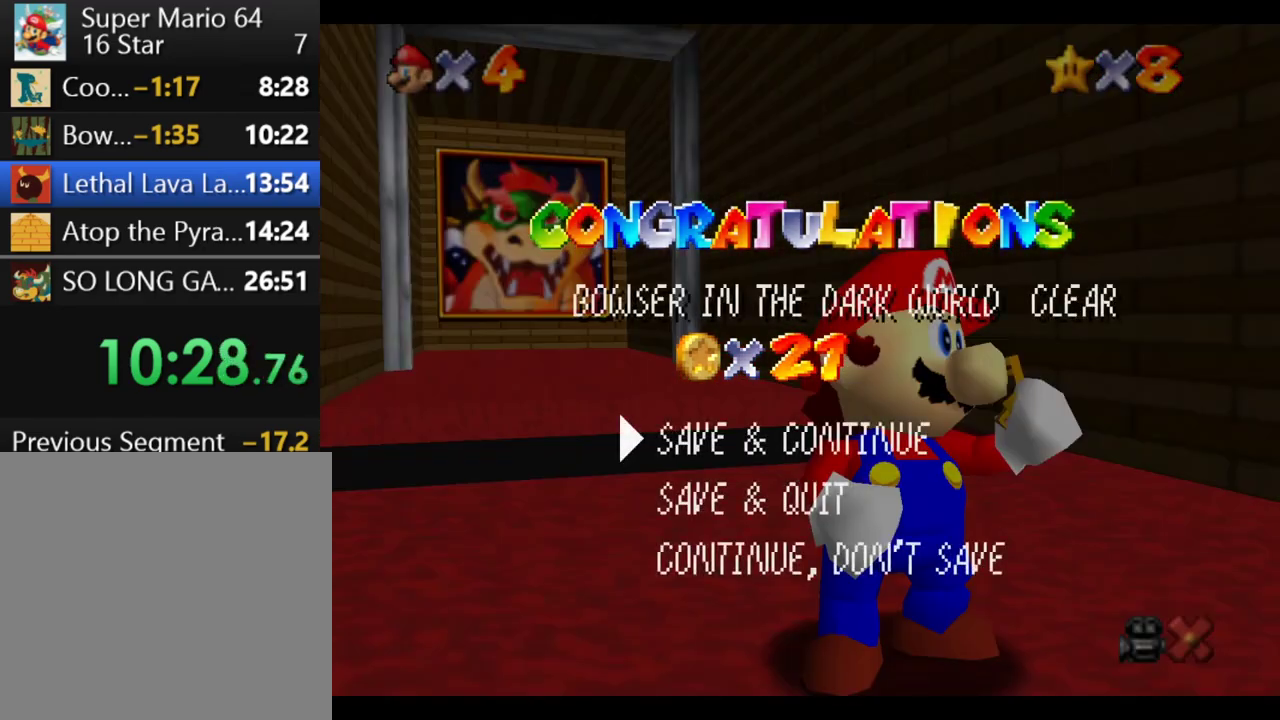
{"buttons": [], "left_stick": "center", "right_stick": "center", "events": [[17, "B", "up"], [100, "B", "down"], [183, "B", "up"], [250, "B", "down"], [333, "B", "up"]]}
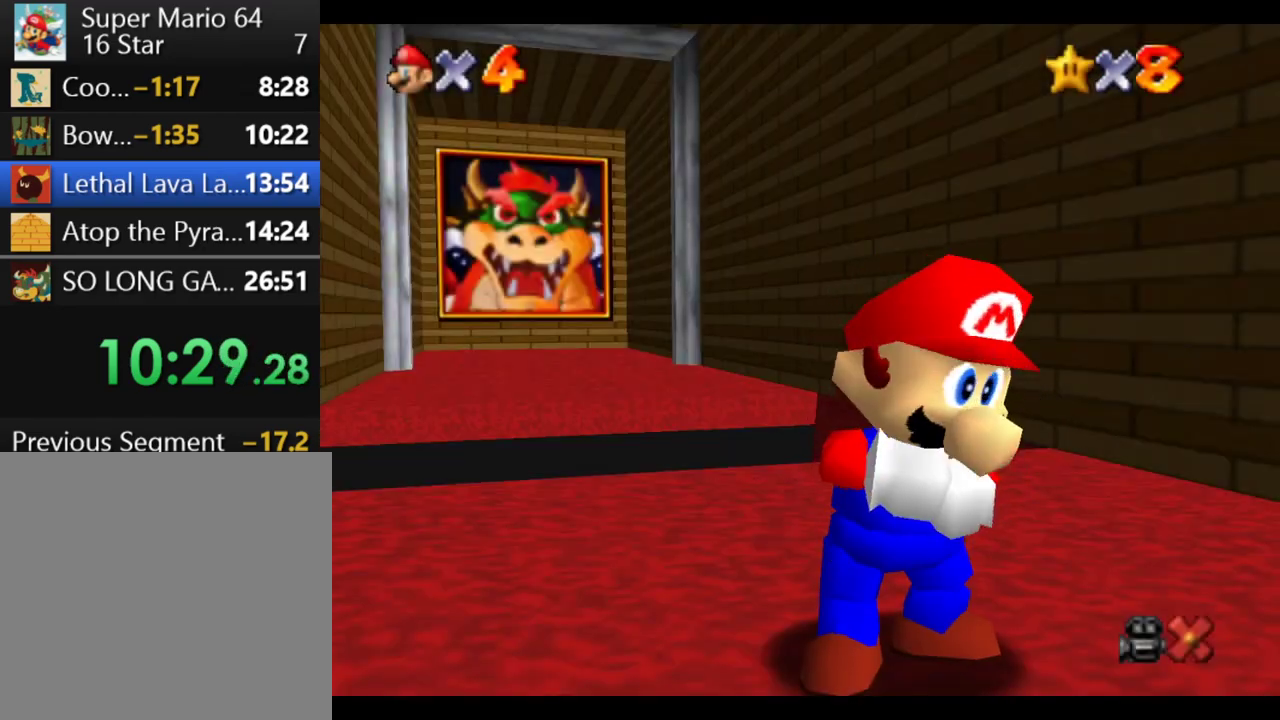
{"buttons": [], "left_stick": "down-right", "right_stick": "center", "events": [[283, "left_stick", "down-right"]]}
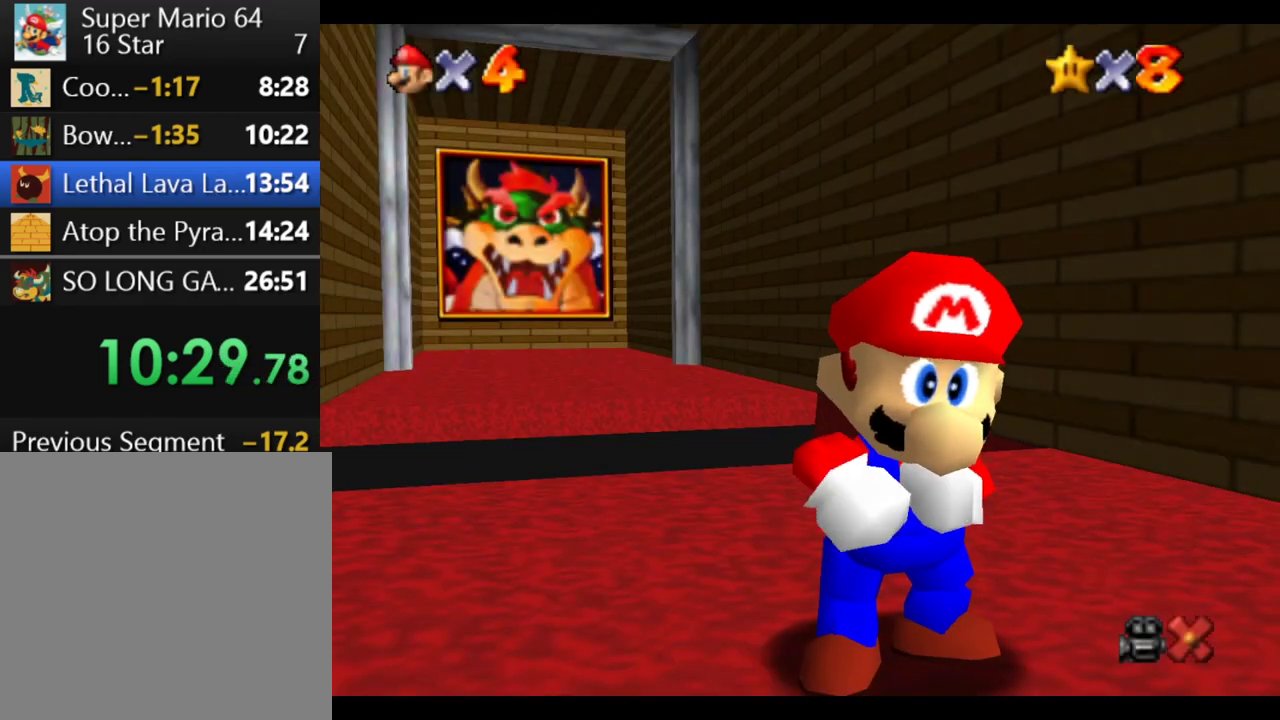
{"buttons": [], "left_stick": "down-right", "right_stick": "center", "events": []}
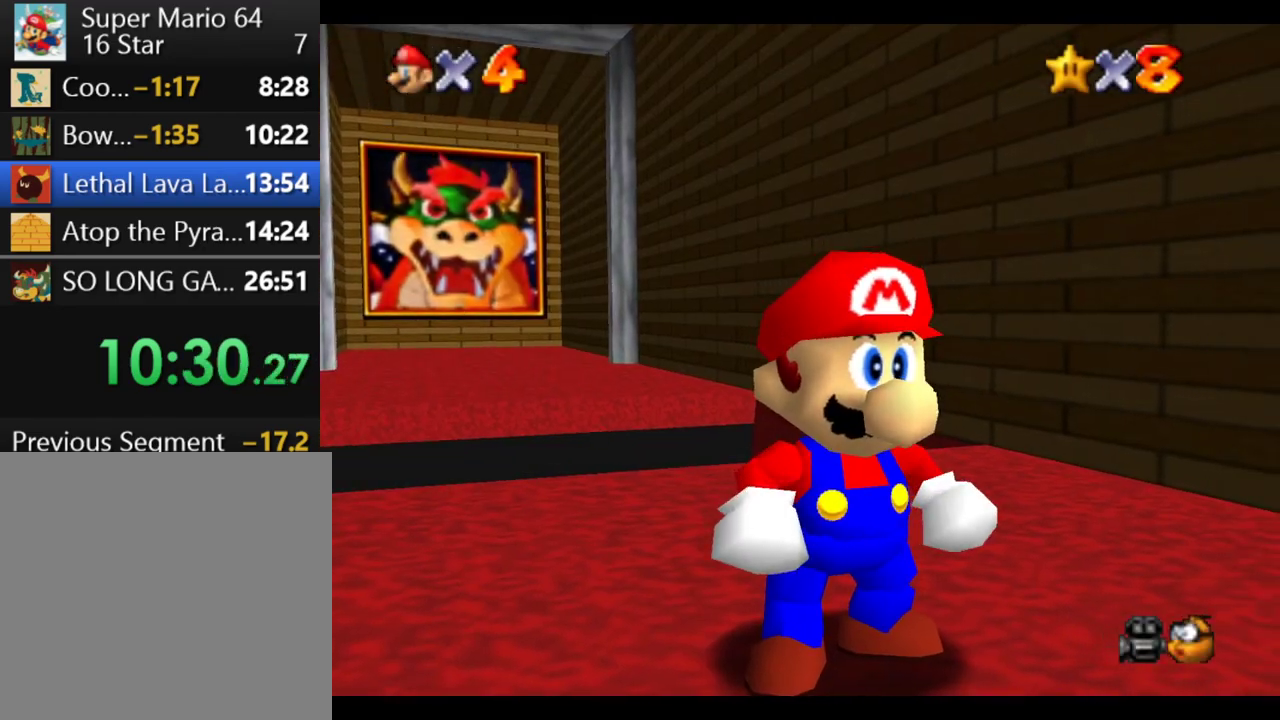
{"buttons": ["B", "R1"], "left_stick": "down-right", "right_stick": "center", "events": [[300, "R1", "down"], [350, "B", "down"]]}
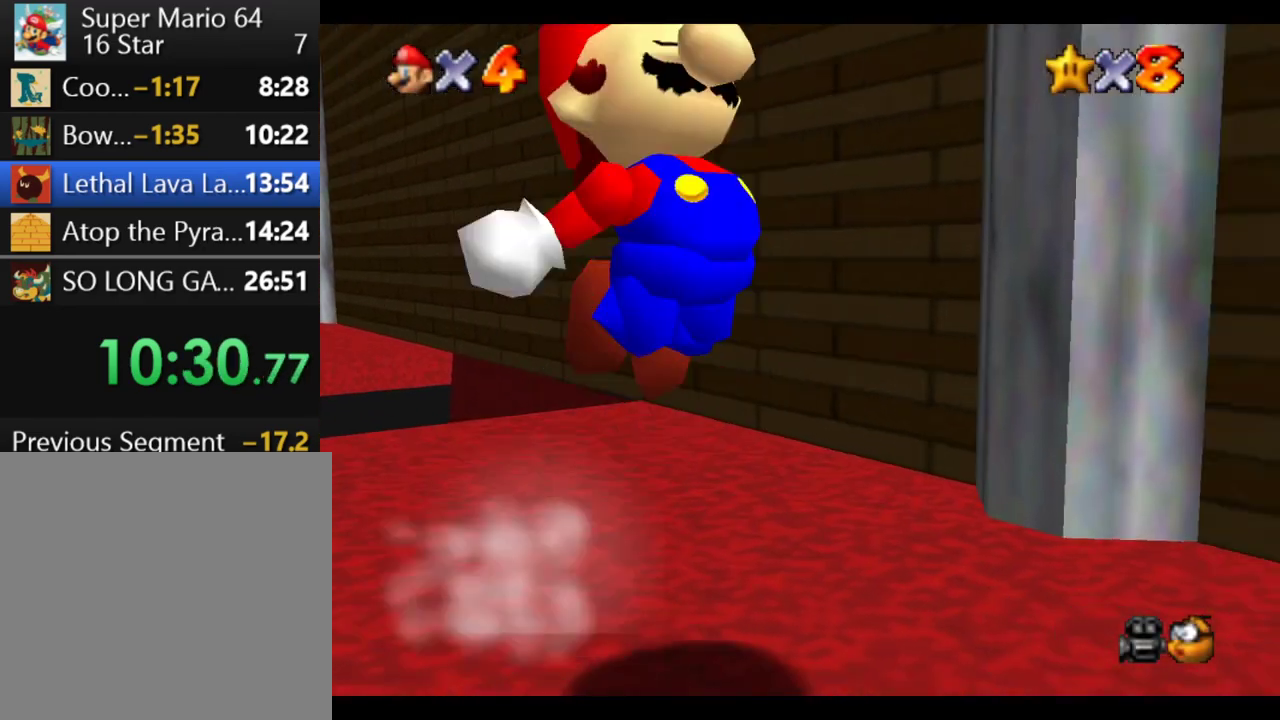
{"buttons": [], "left_stick": "down-right", "right_stick": "center", "events": [[33, "B", "up"], [67, "R1", "up"]]}
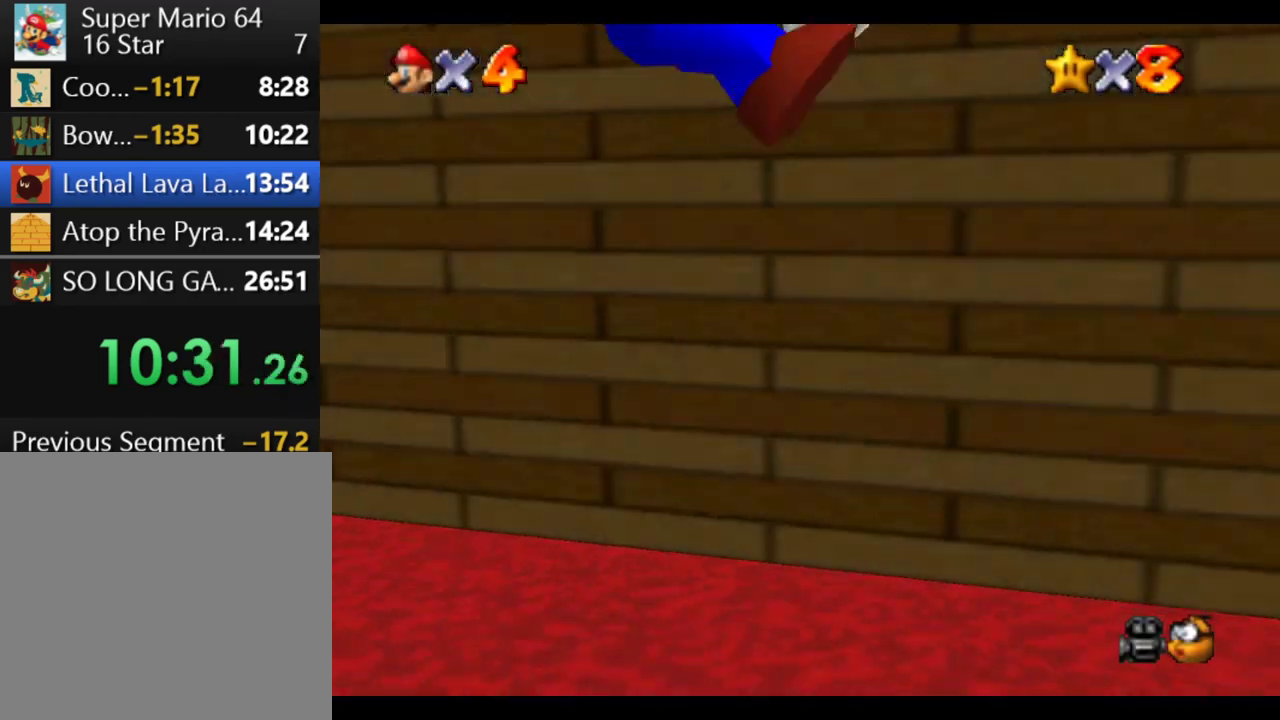
{"buttons": [], "left_stick": "right", "right_stick": "center", "events": [[400, "left_stick", "right"]]}
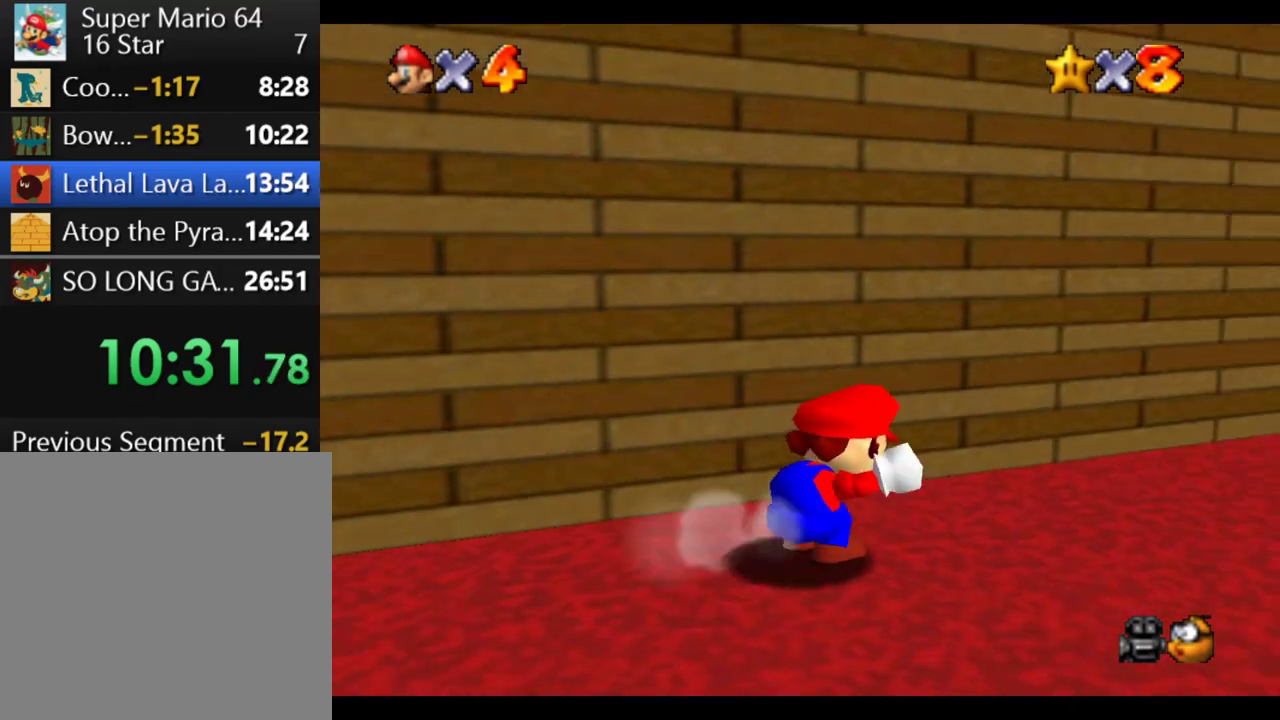
{"buttons": [], "left_stick": "up-right", "right_stick": "center", "events": [[83, "left_stick", "up-right"]]}
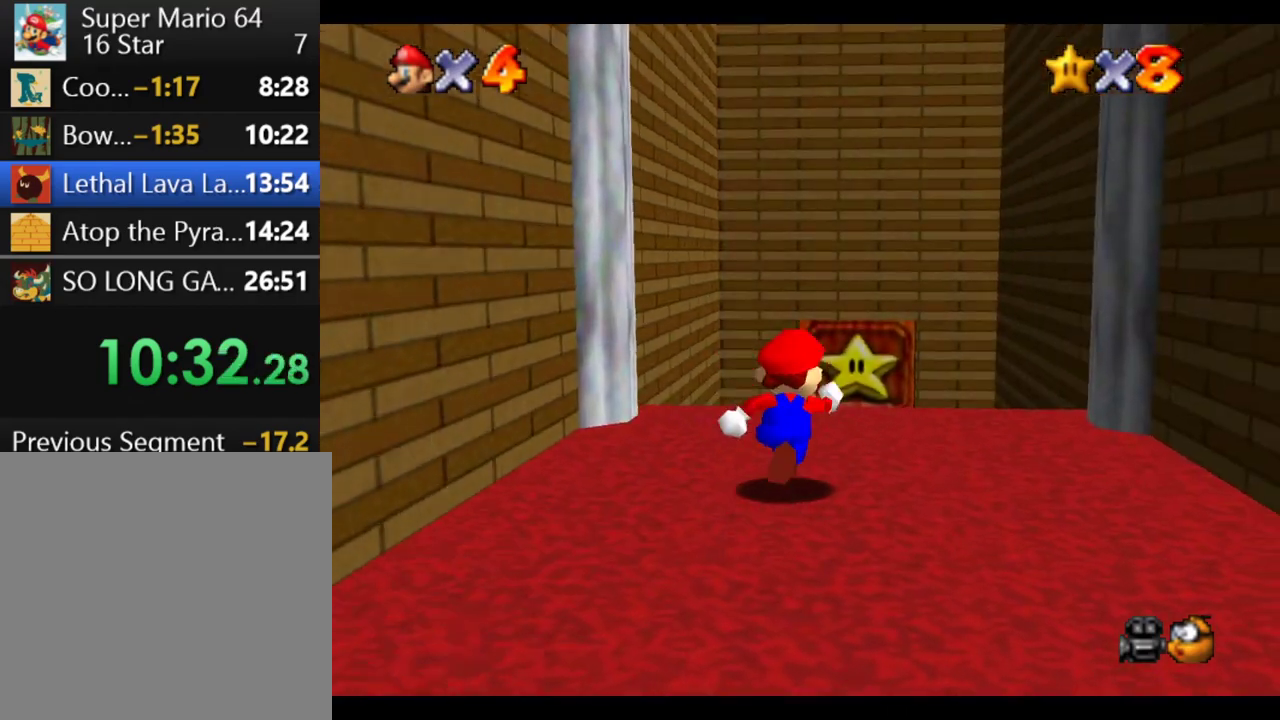
{"buttons": [], "left_stick": "up-right", "right_stick": "center"}
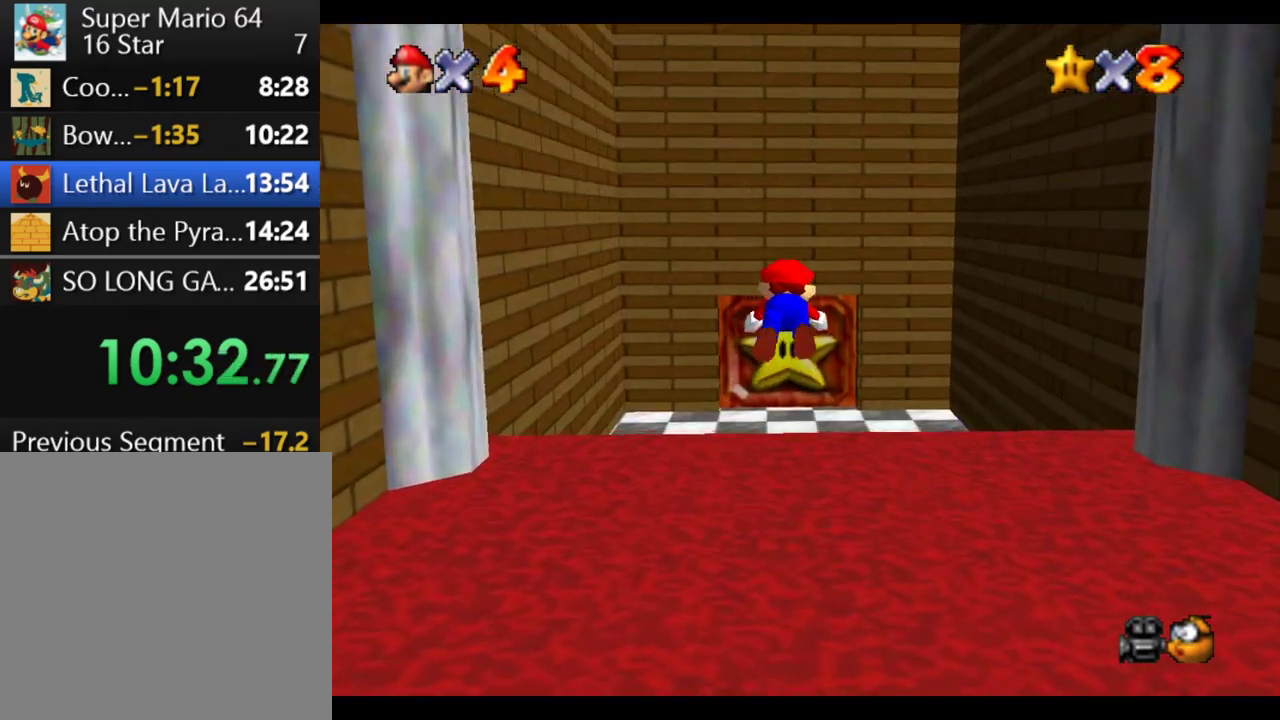
{"buttons": ["B"], "left_stick": "up", "right_stick": "center"}
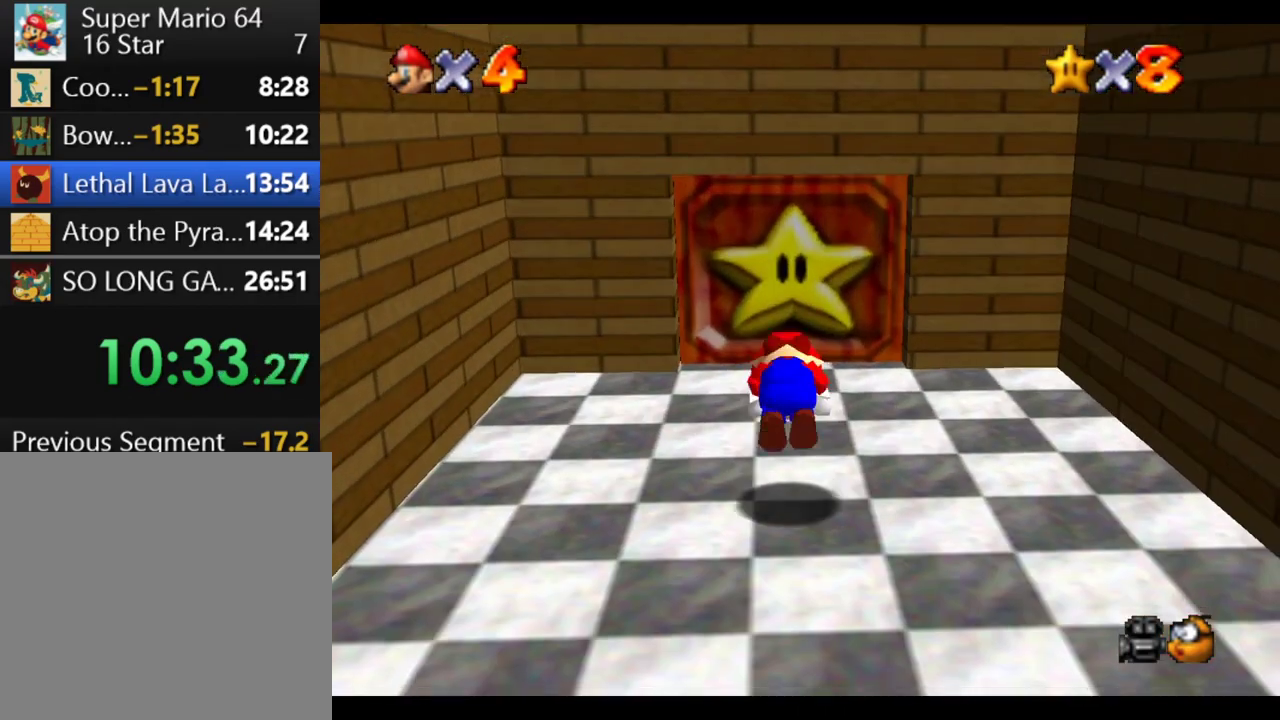
{"buttons": [], "left_stick": "up", "right_stick": "center", "events": [[50, "B", "up"]]}
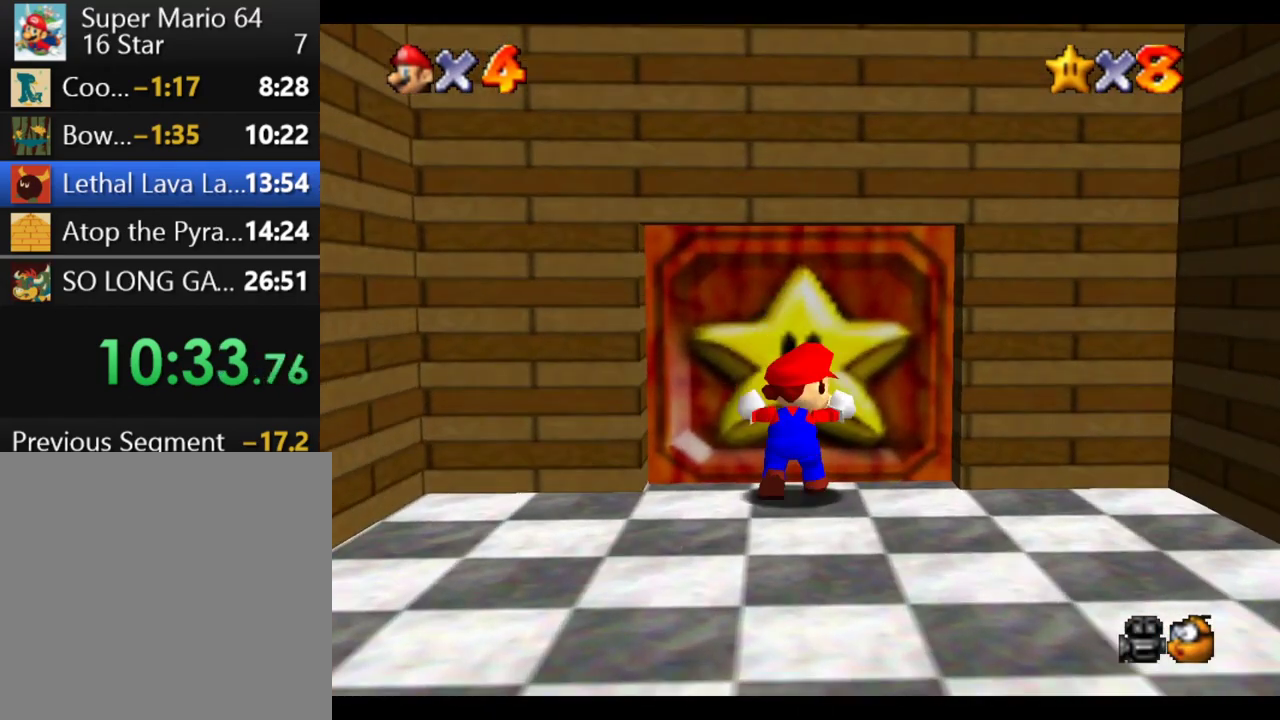
{"buttons": [], "left_stick": "center", "right_stick": "center", "events": [[367, "left_stick", "center"]]}
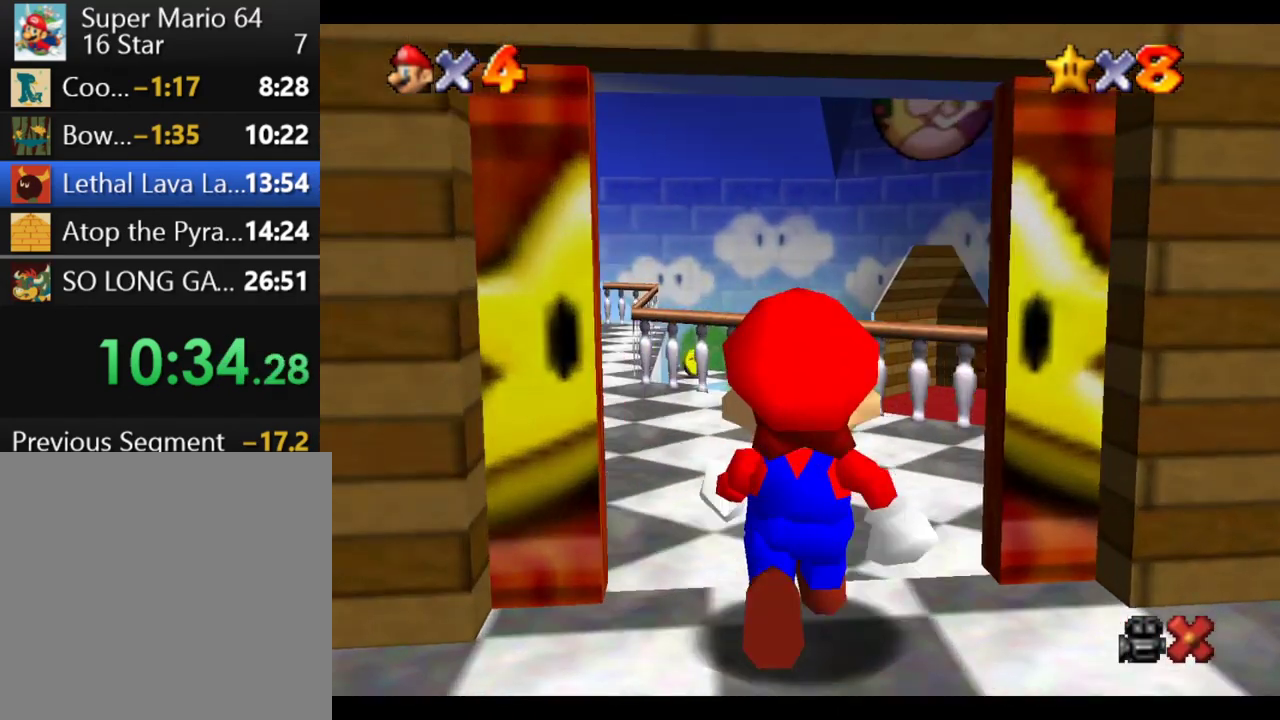
{"buttons": [], "left_stick": "center", "right_stick": "center", "events": []}
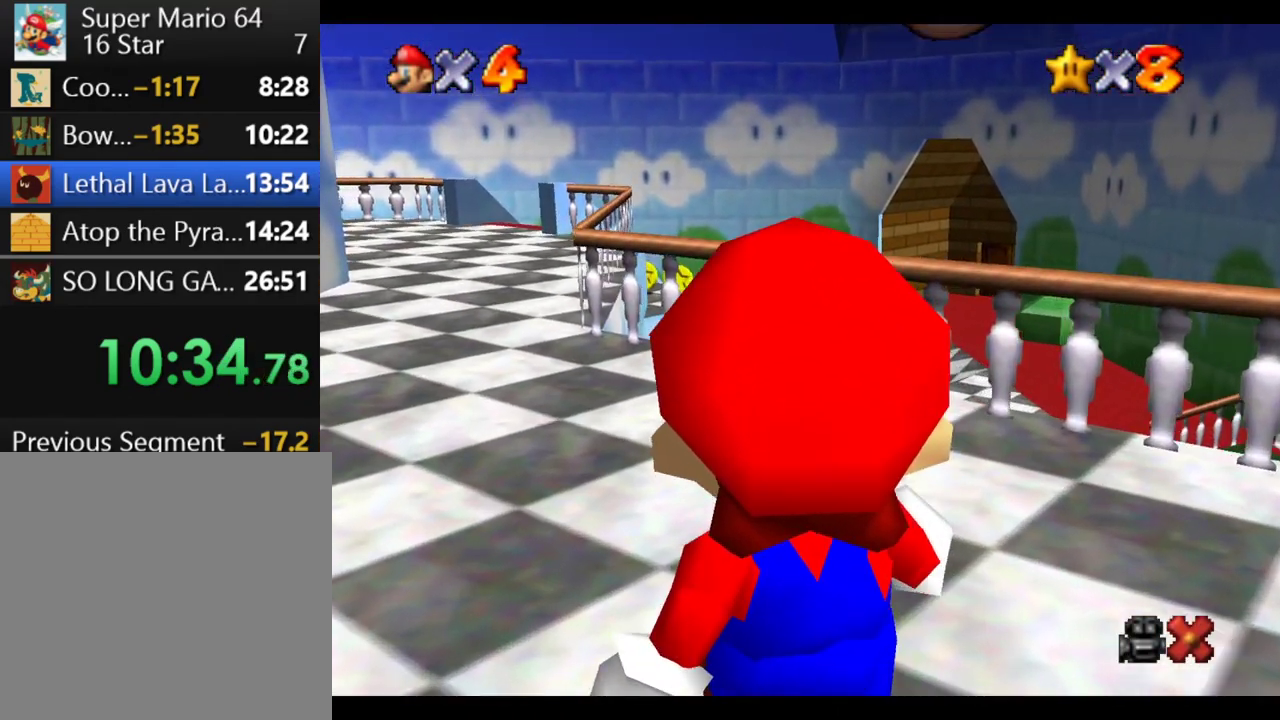
{"buttons": [], "left_stick": "center", "right_stick": "center", "events": []}
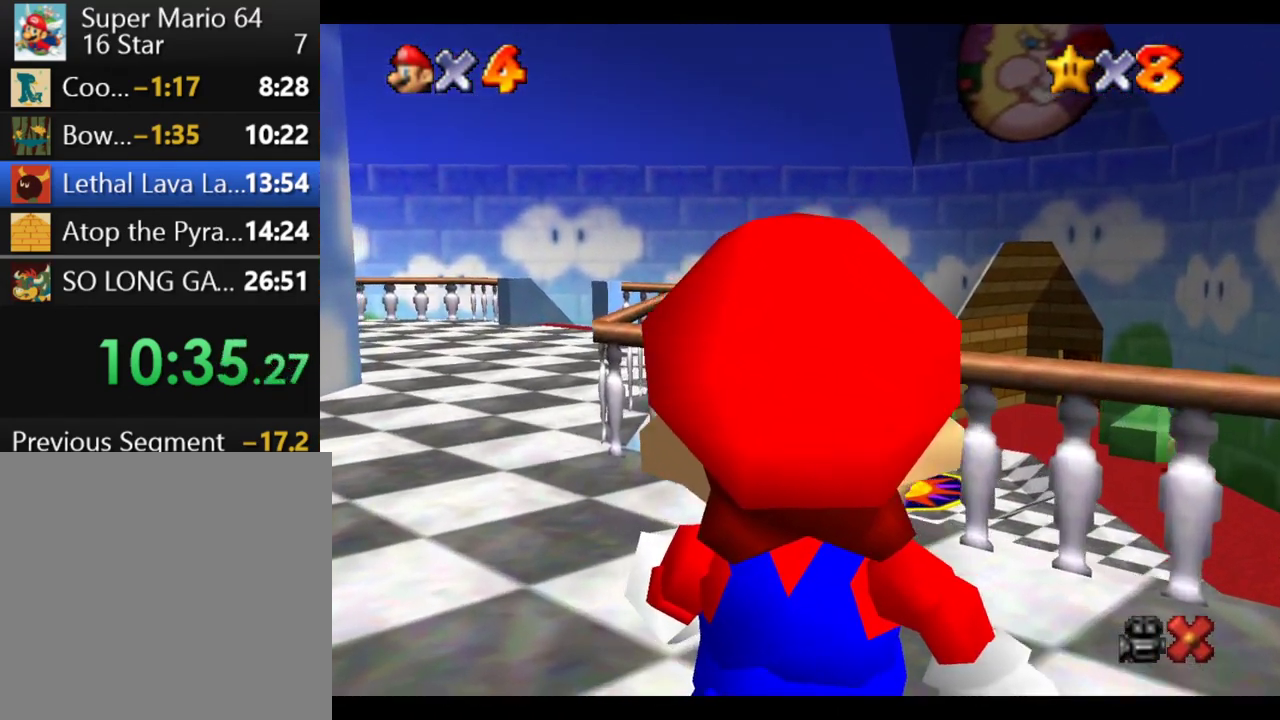
{"buttons": [], "left_stick": "right", "right_stick": "center", "events": [[450, "left_stick", "right"]]}
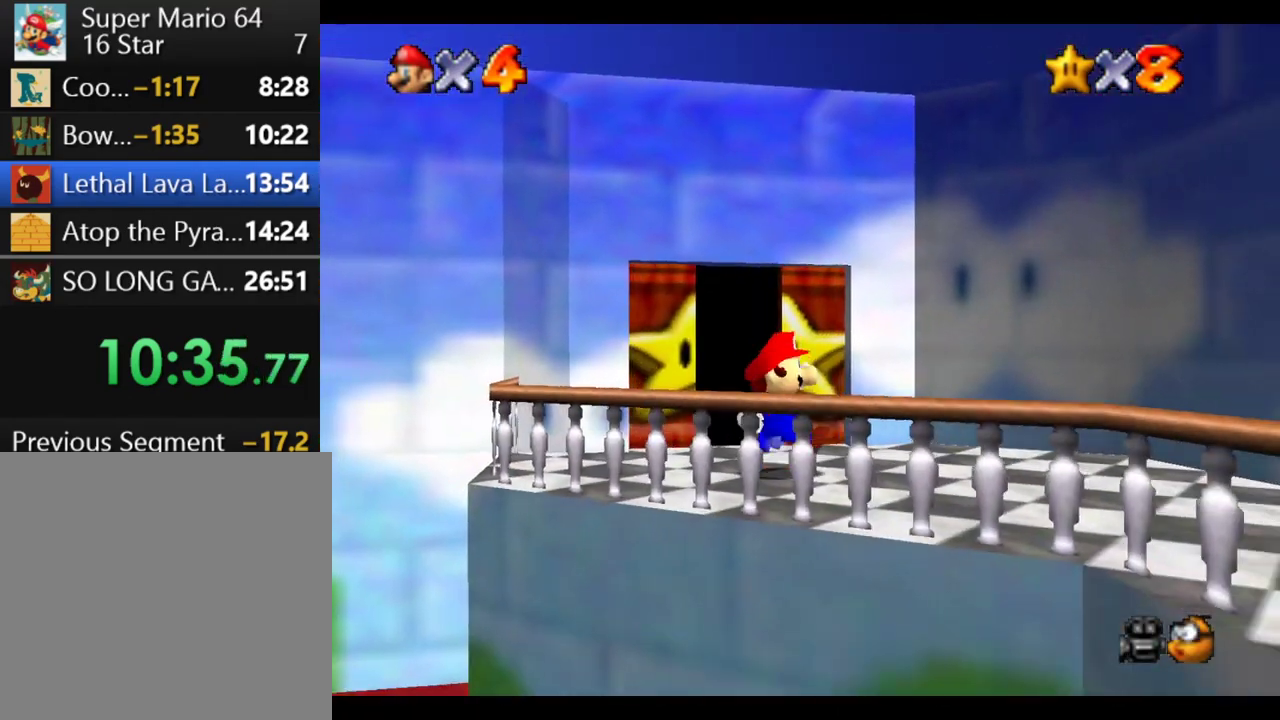
{"buttons": ["B"], "left_stick": "down", "right_stick": "center", "events": [[117, "B", "down"], [133, "left_stick", "down"]]}
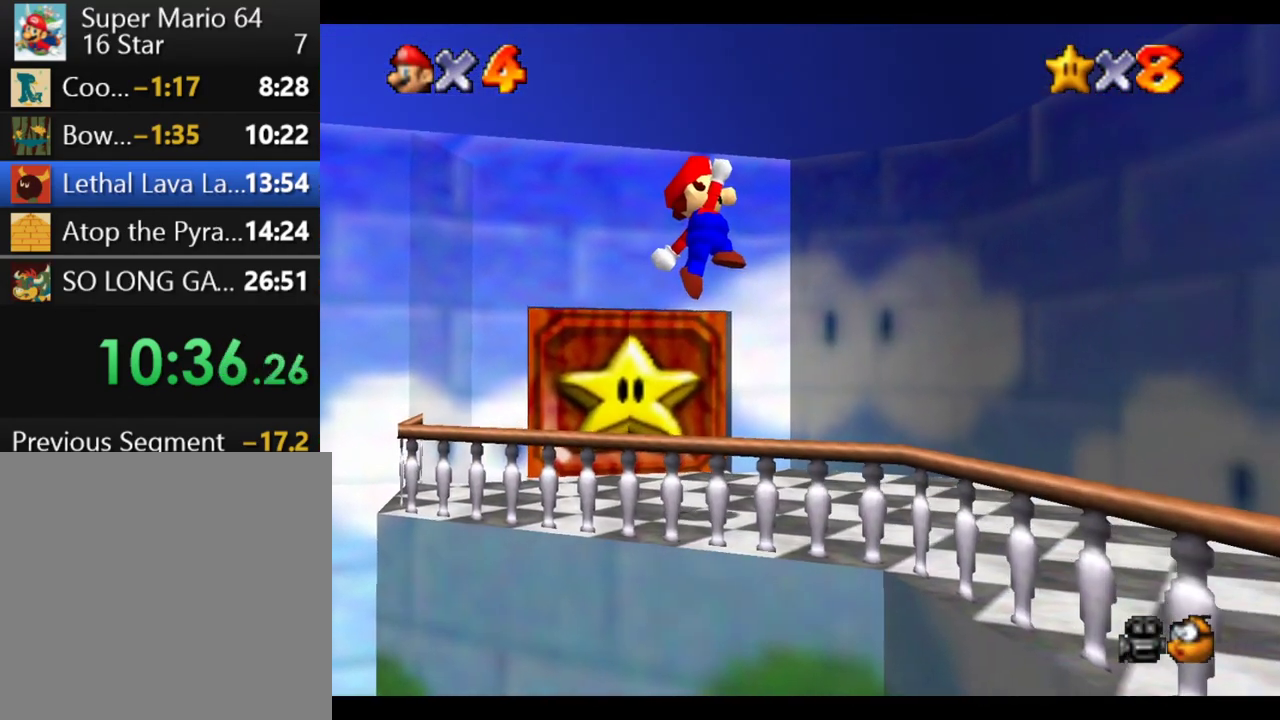
{"buttons": [], "left_stick": "down", "right_stick": "center", "events": [[150, "A", "down"], [183, "B", "up"], [300, "A", "up"]]}